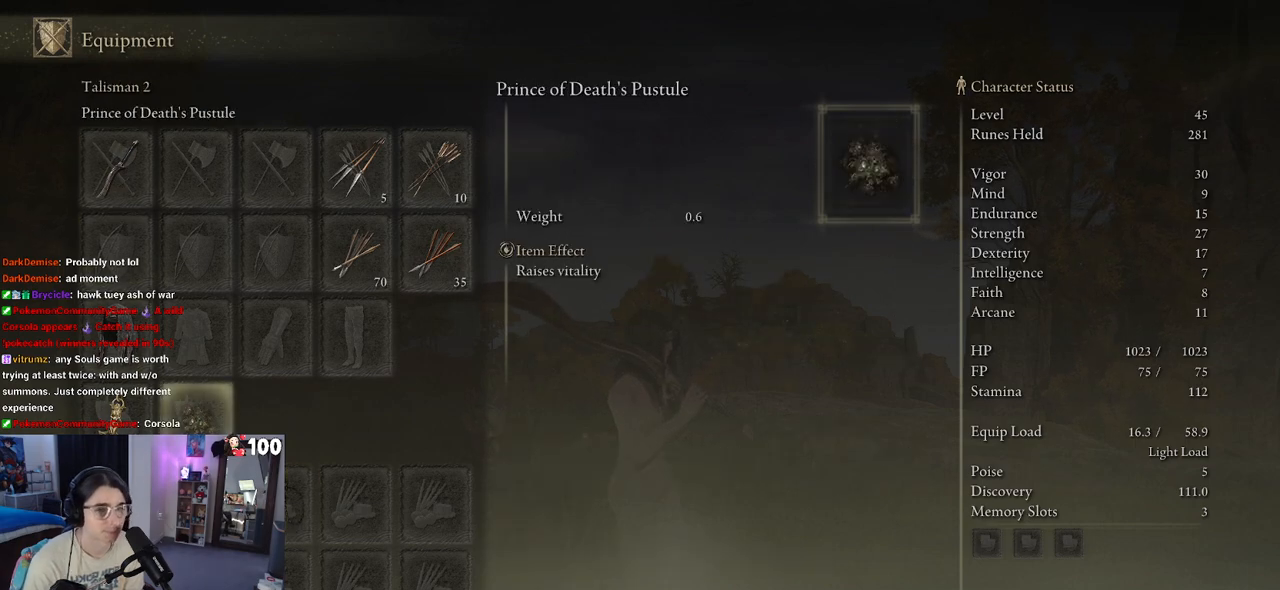
Gameplay with a controller (PlayStation layout); each line is a JSON object with the inputs held at the frame after it. "events" lists button and stick changes between this image and that frame as [ms after this image, input, new state], when the widget could be followed in between.
{"buttons": [], "left_stick": "center", "right_stick": "center", "events": [[100, "CROSS", "up"]]}
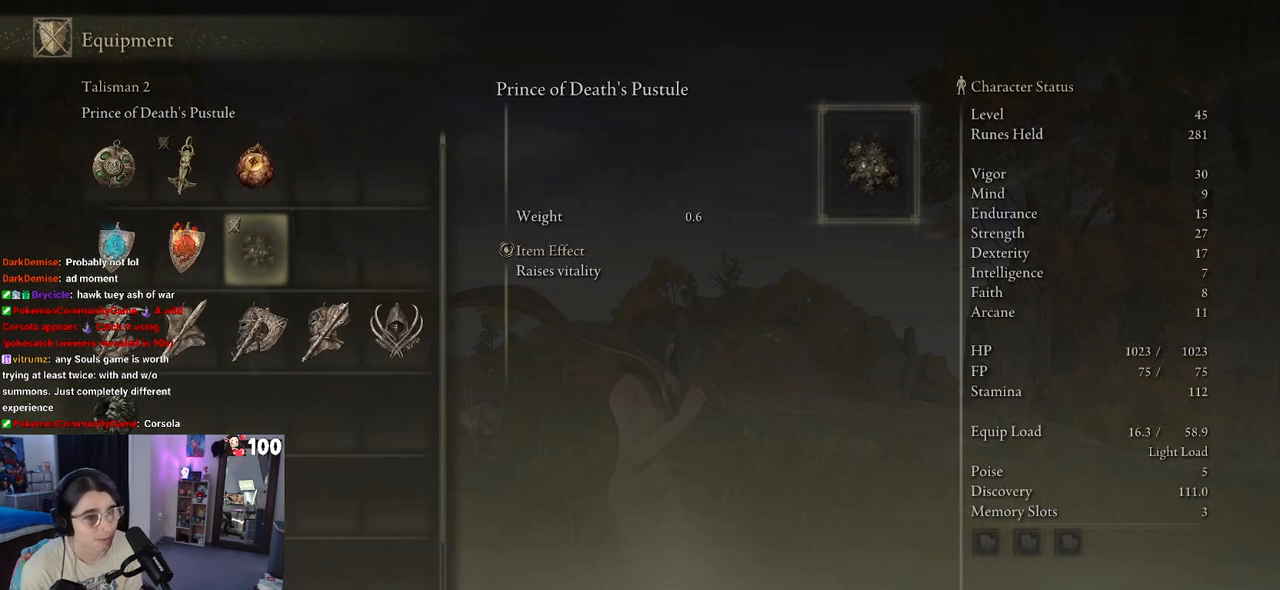
{"buttons": [], "left_stick": "center", "right_stick": "center", "events": [[83, "DPAD_UP", "down"], [167, "DPAD_UP", "up"]]}
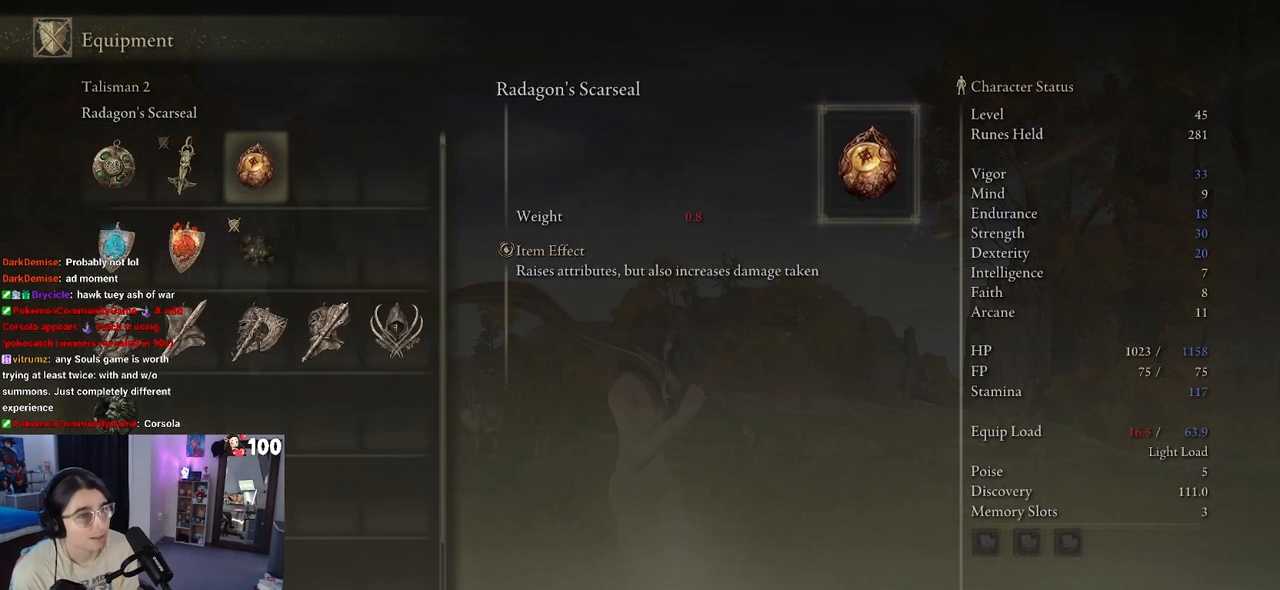
{"buttons": [], "left_stick": "center", "right_stick": "center", "events": []}
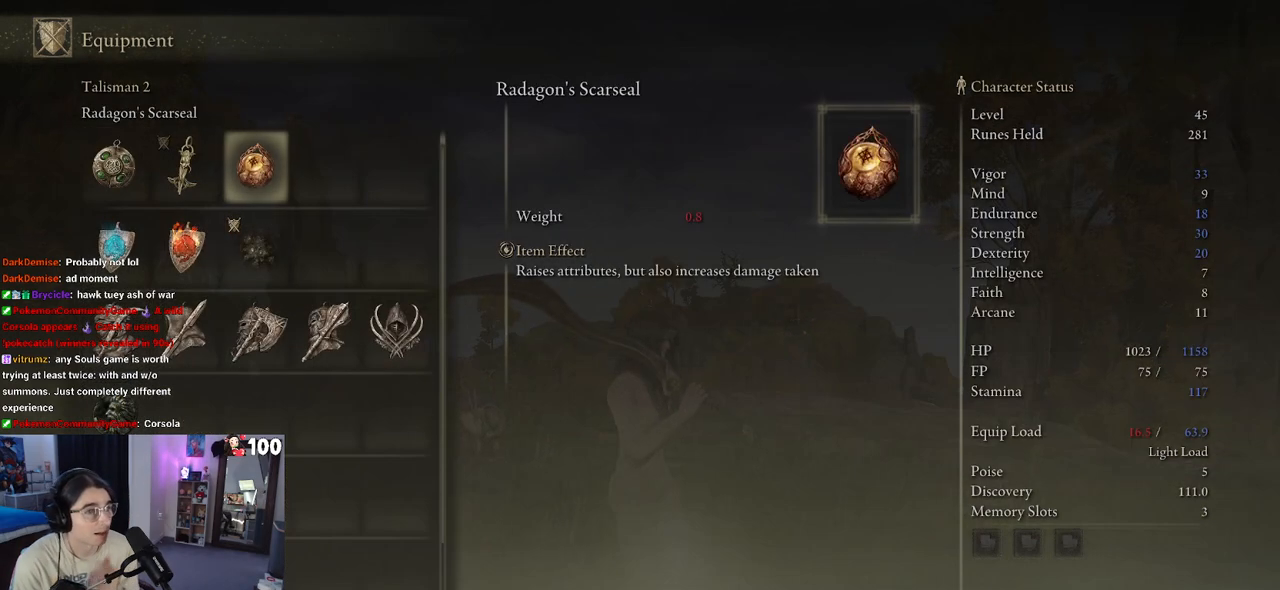
{"buttons": [], "left_stick": "center", "right_stick": "center", "events": []}
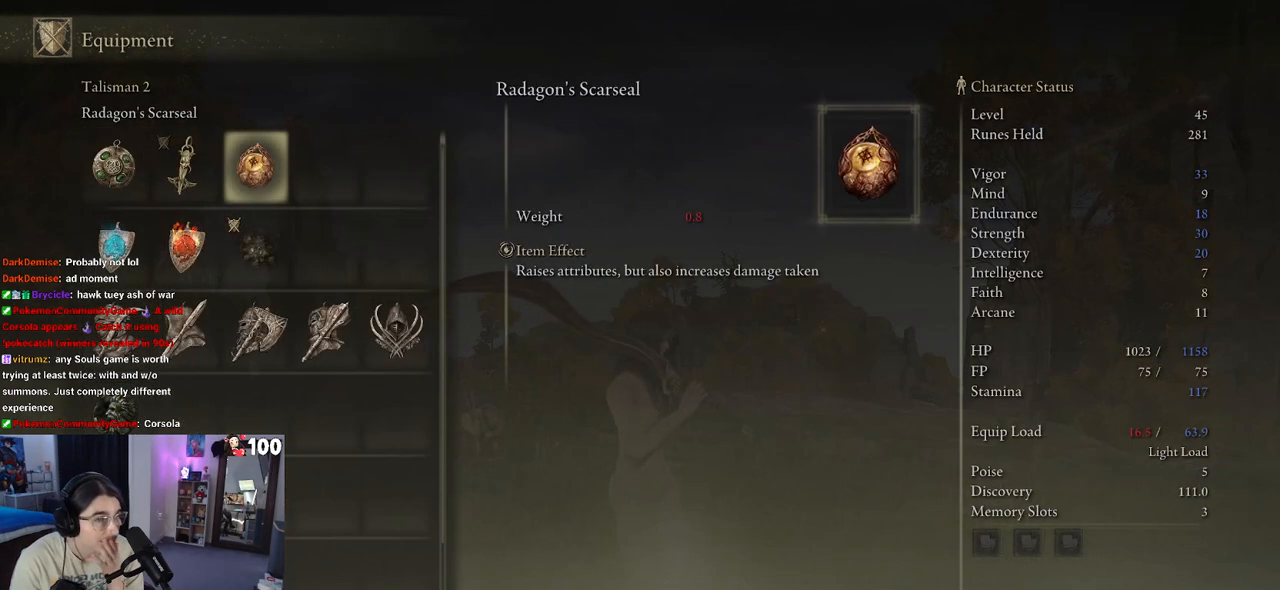
{"buttons": [], "left_stick": "center", "right_stick": "center", "events": []}
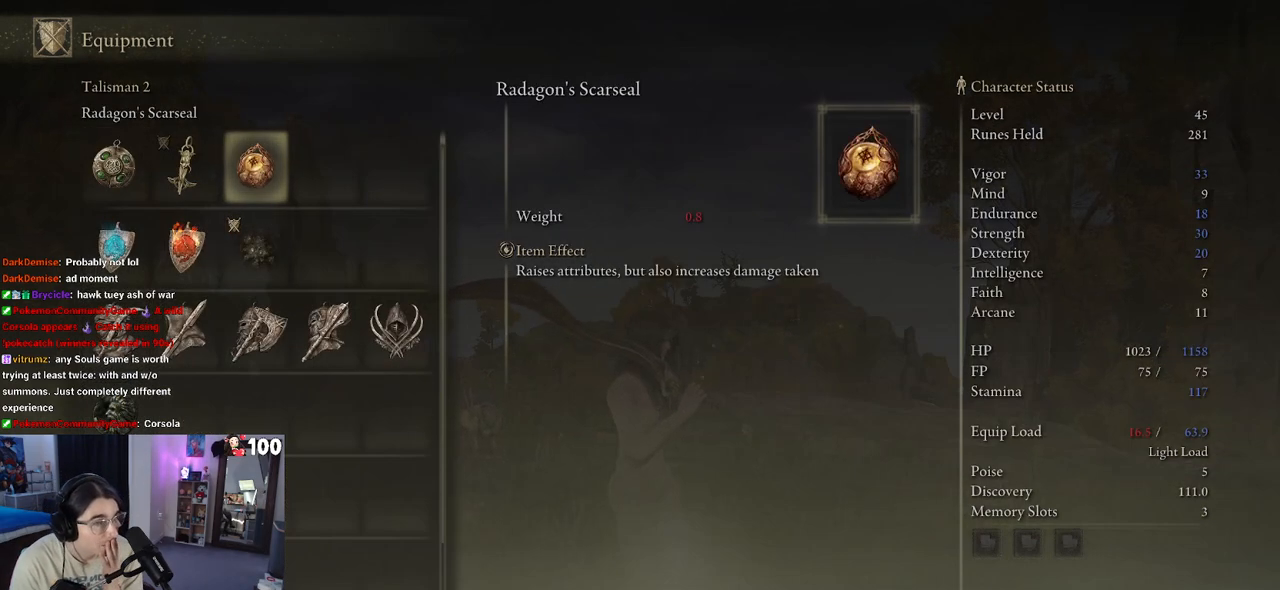
{"buttons": [], "left_stick": "center", "right_stick": "center", "events": []}
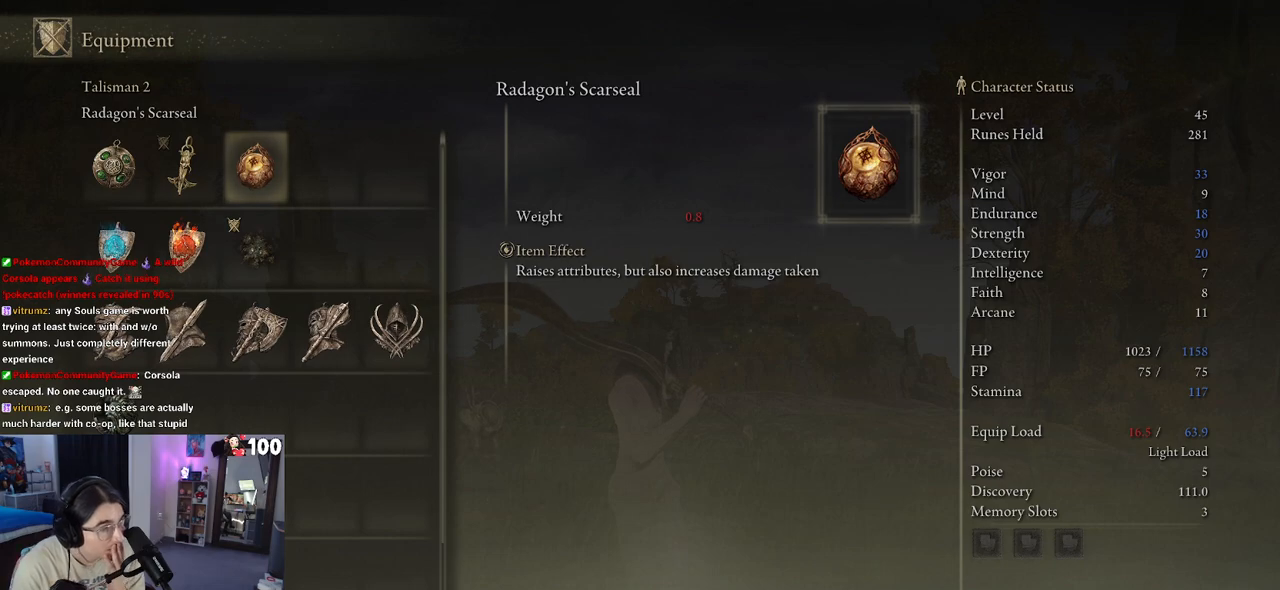
{"buttons": [], "left_stick": "center", "right_stick": "center", "events": []}
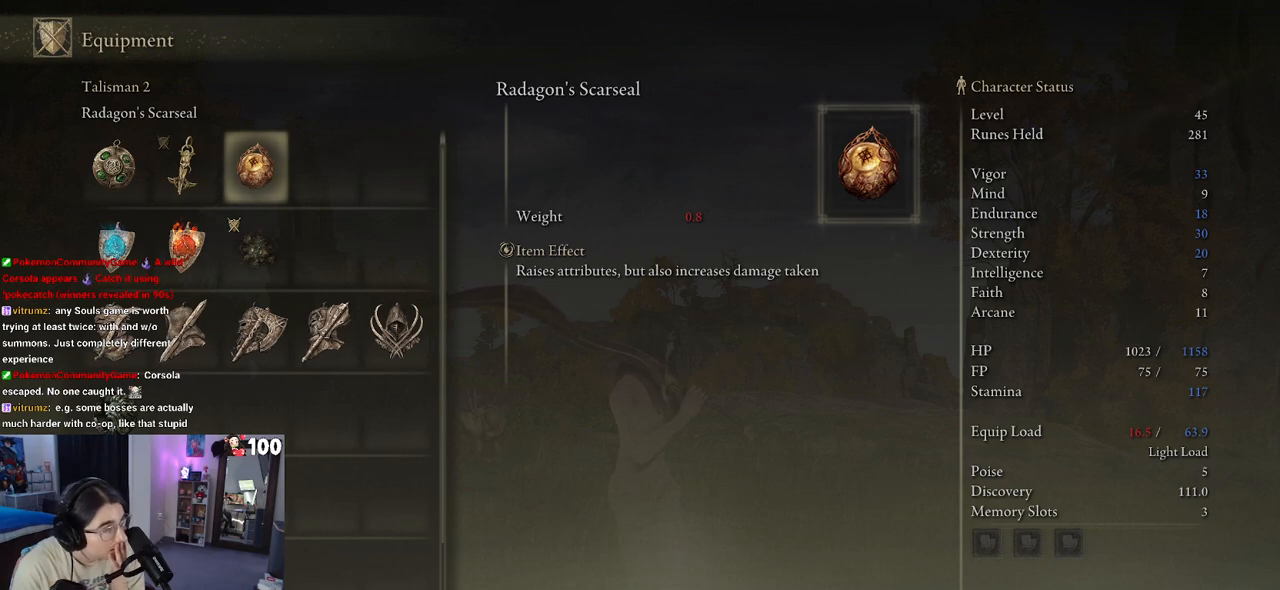
{"buttons": [], "left_stick": "center", "right_stick": "center", "events": []}
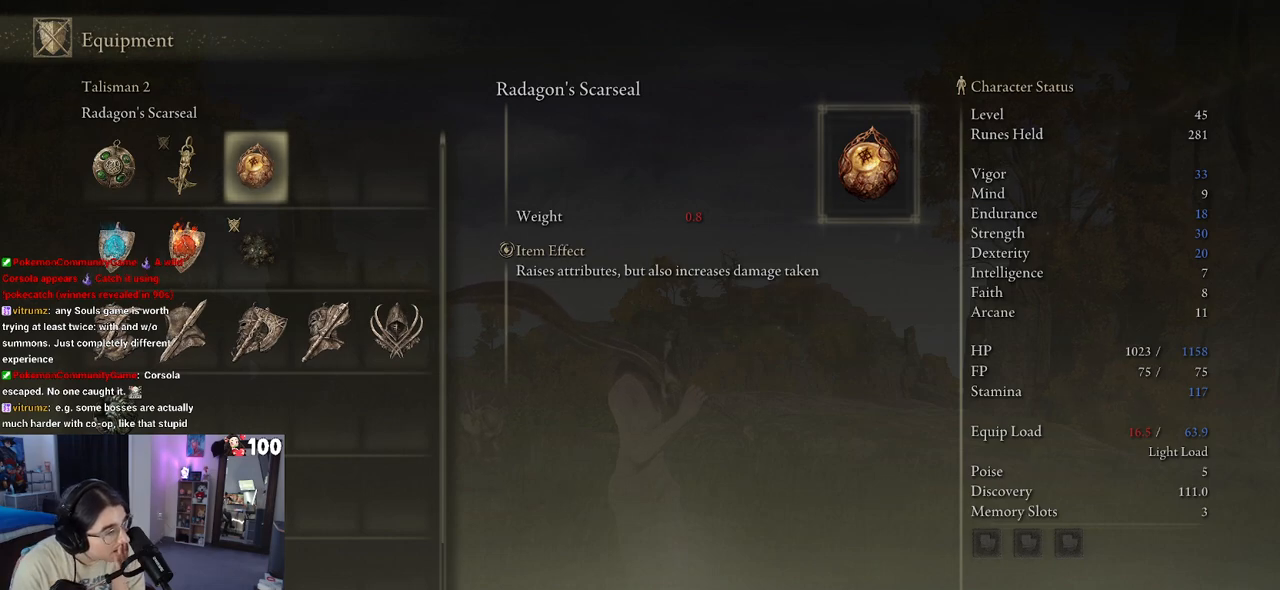
{"buttons": ["DPAD_LEFT"], "left_stick": "center", "right_stick": "center", "events": [[367, "DPAD_LEFT", "down"]]}
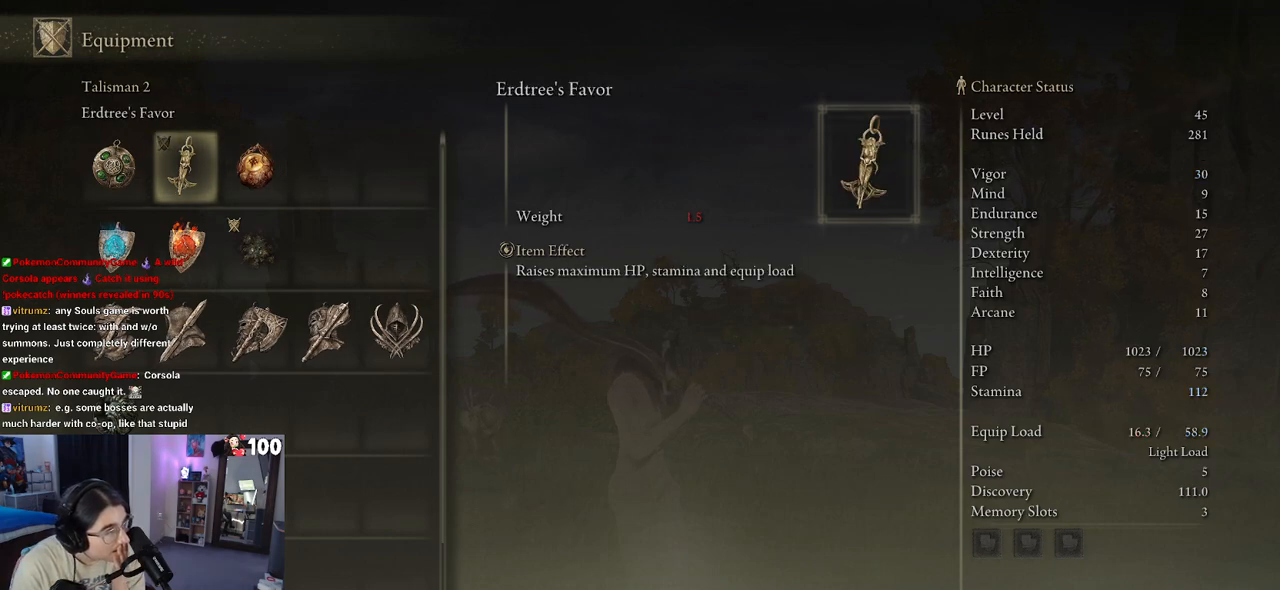
{"buttons": [], "left_stick": "center", "right_stick": "center", "events": [[17, "DPAD_LEFT", "up"], [250, "DPAD_RIGHT", "down"], [400, "DPAD_RIGHT", "up"]]}
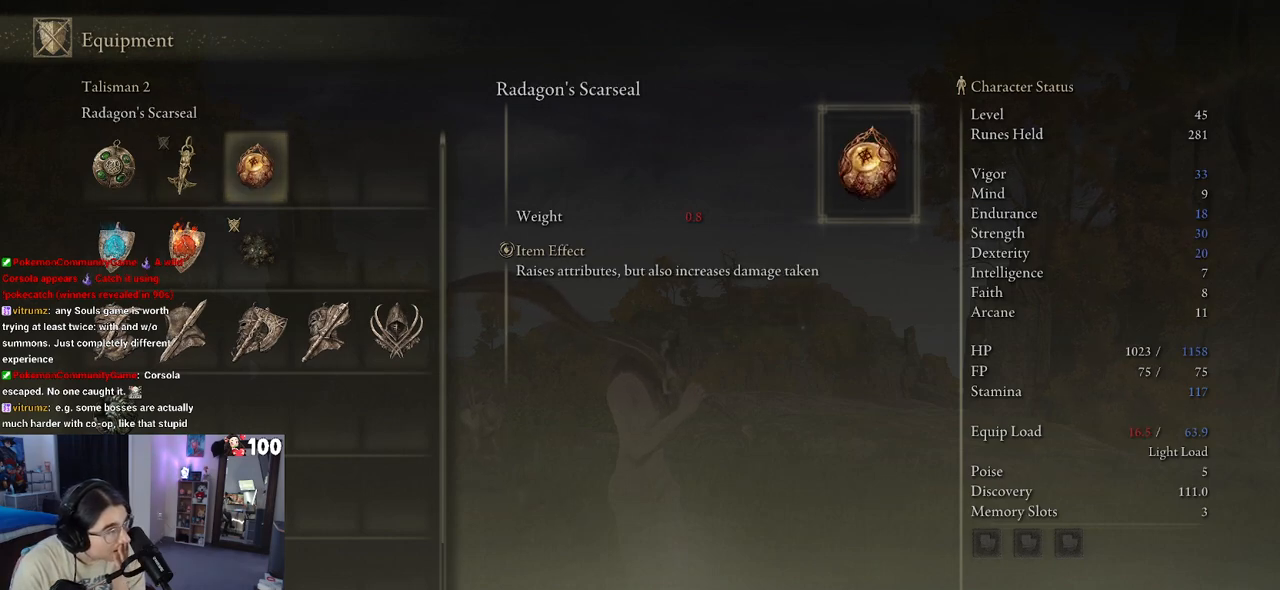
{"buttons": [], "left_stick": "center", "right_stick": "center", "events": []}
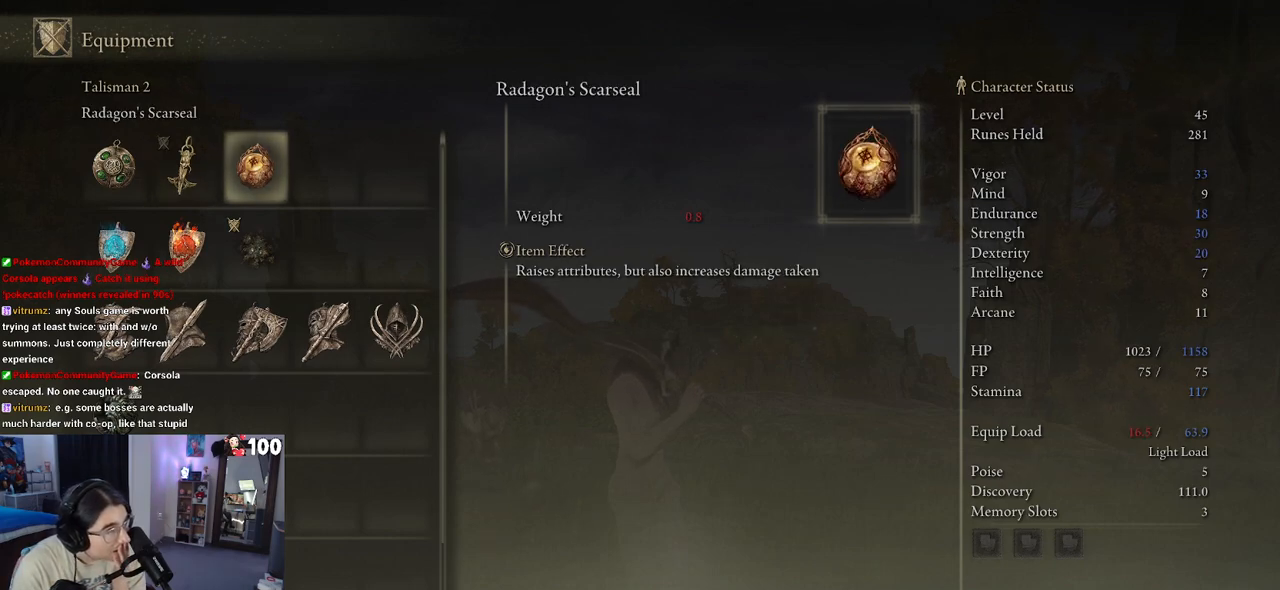
{"buttons": ["DPAD_DOWN"], "left_stick": "center", "right_stick": "center", "events": [[417, "DPAD_DOWN", "down"]]}
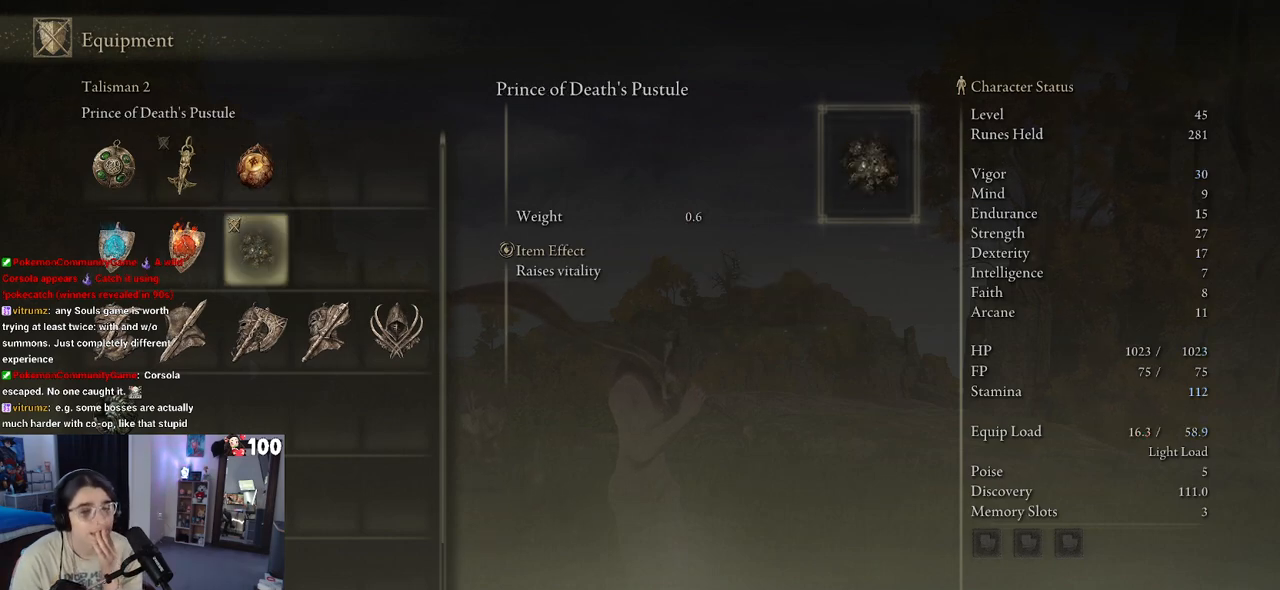
{"buttons": ["DPAD_DOWN"], "left_stick": "center", "right_stick": "center", "events": []}
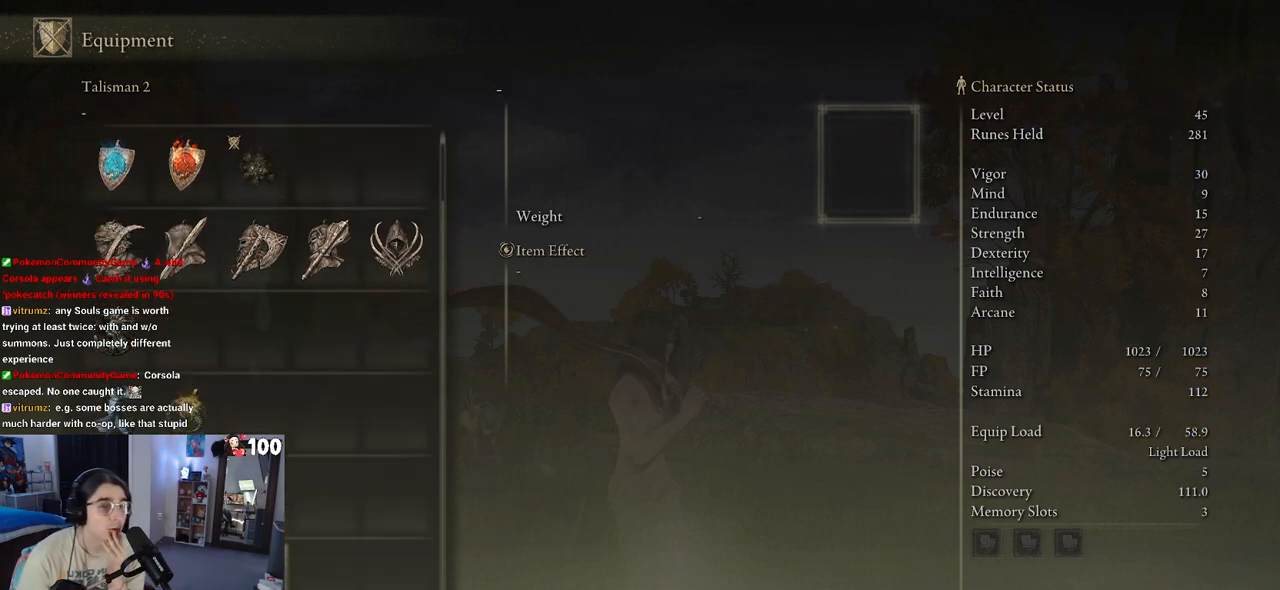
{"buttons": ["DPAD_LEFT"], "left_stick": "center", "right_stick": "center", "events": [[267, "DPAD_DOWN", "up"], [467, "DPAD_LEFT", "down"]]}
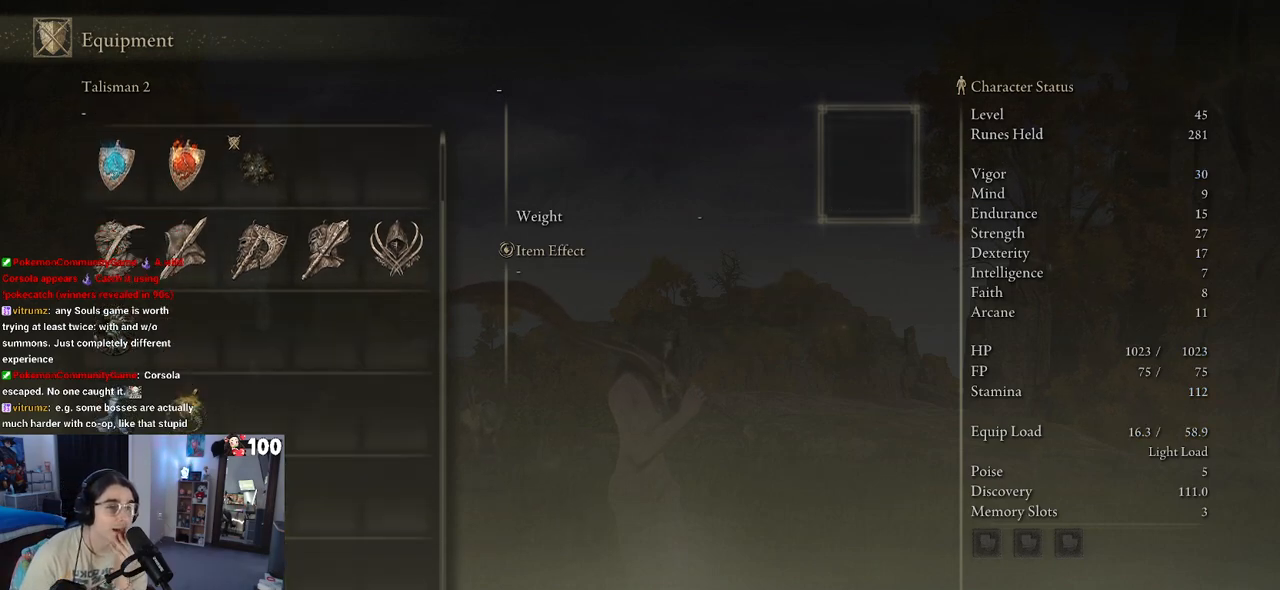
{"buttons": [], "left_stick": "center", "right_stick": "center", "events": [[83, "DPAD_UP", "down"], [100, "DPAD_LEFT", "up"], [267, "DPAD_UP", "up"], [333, "DPAD_UP", "down"], [483, "DPAD_UP", "up"]]}
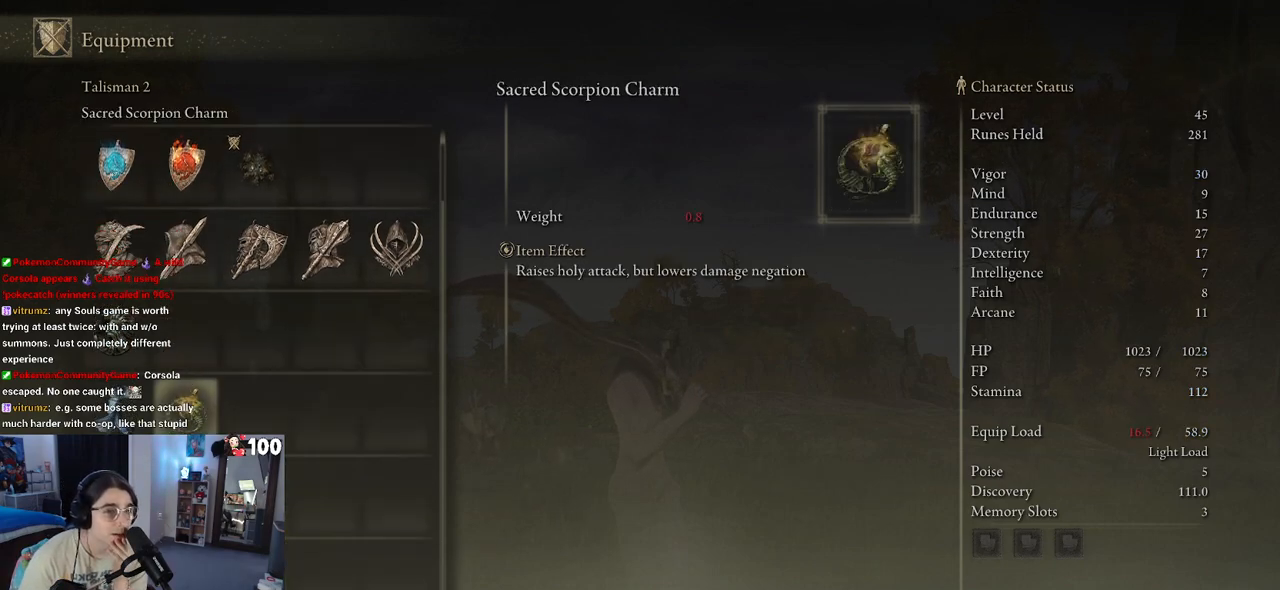
{"buttons": [], "left_stick": "center", "right_stick": "center", "events": []}
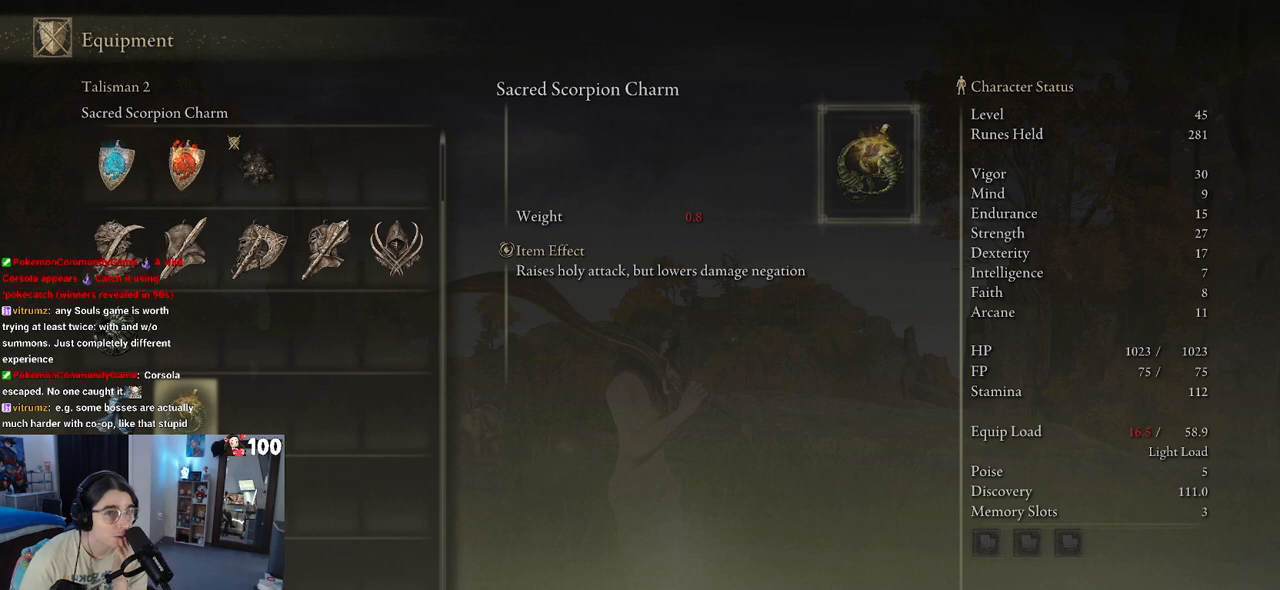
{"buttons": [], "left_stick": "center", "right_stick": "center", "events": []}
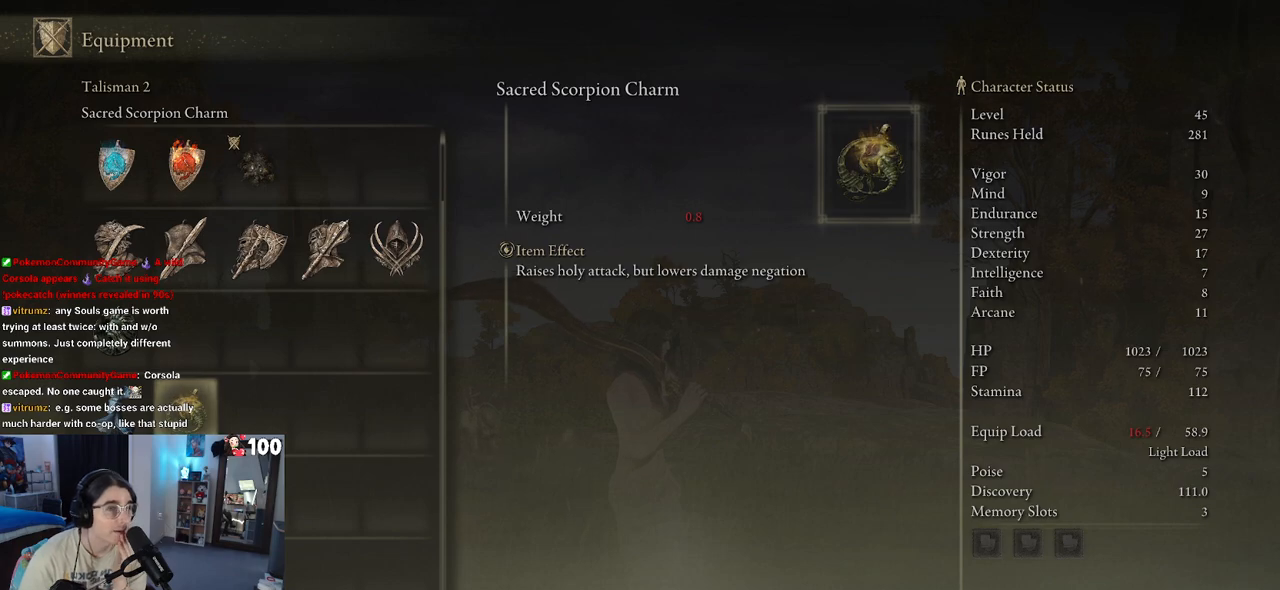
{"buttons": [], "left_stick": "center", "right_stick": "center", "events": []}
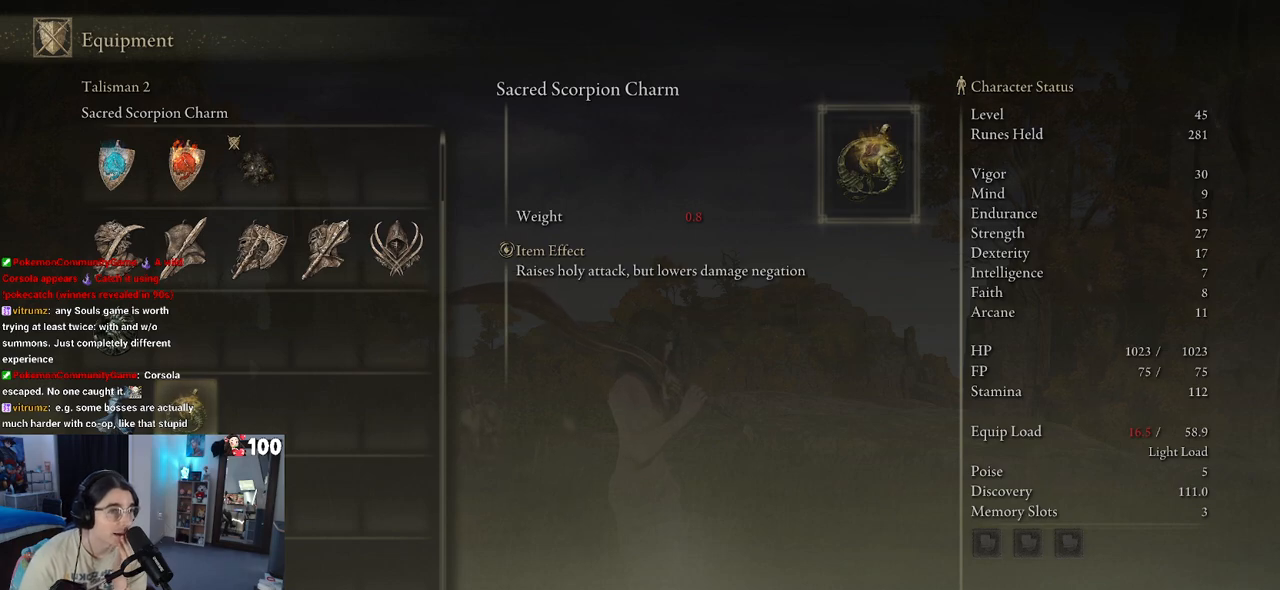
{"buttons": [], "left_stick": "center", "right_stick": "center", "events": []}
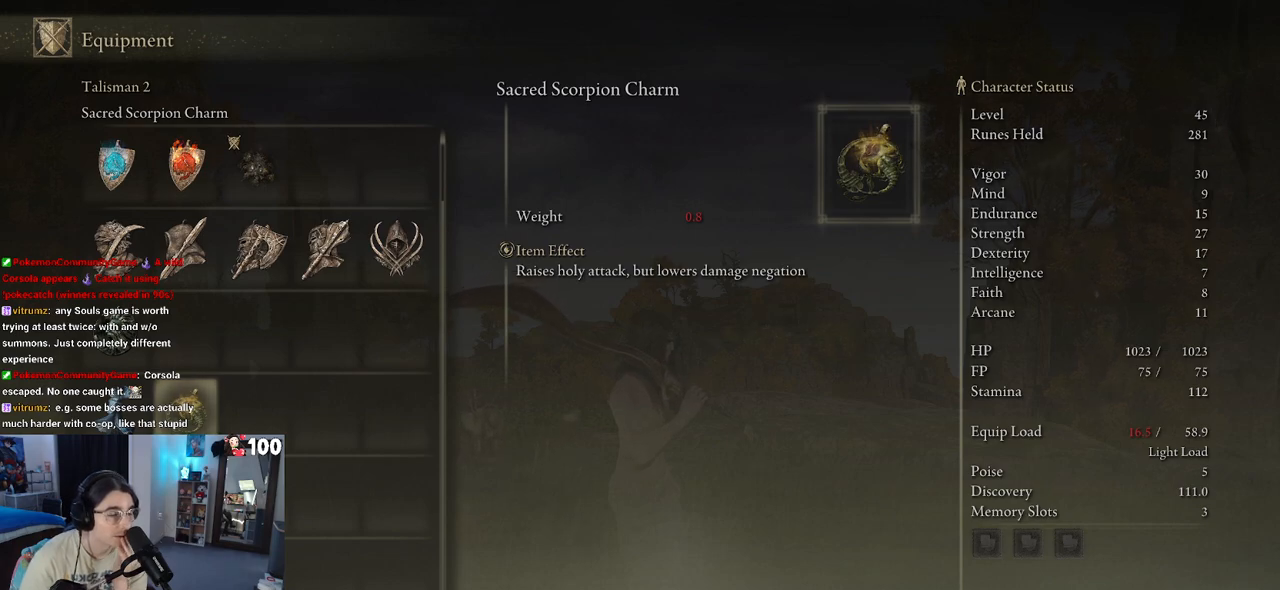
{"buttons": [], "left_stick": "center", "right_stick": "center", "events": [[50, "DPAD_DOWN", "down"], [83, "DPAD_LEFT", "down"], [233, "DPAD_LEFT", "up"], [417, "DPAD_DOWN", "up"]]}
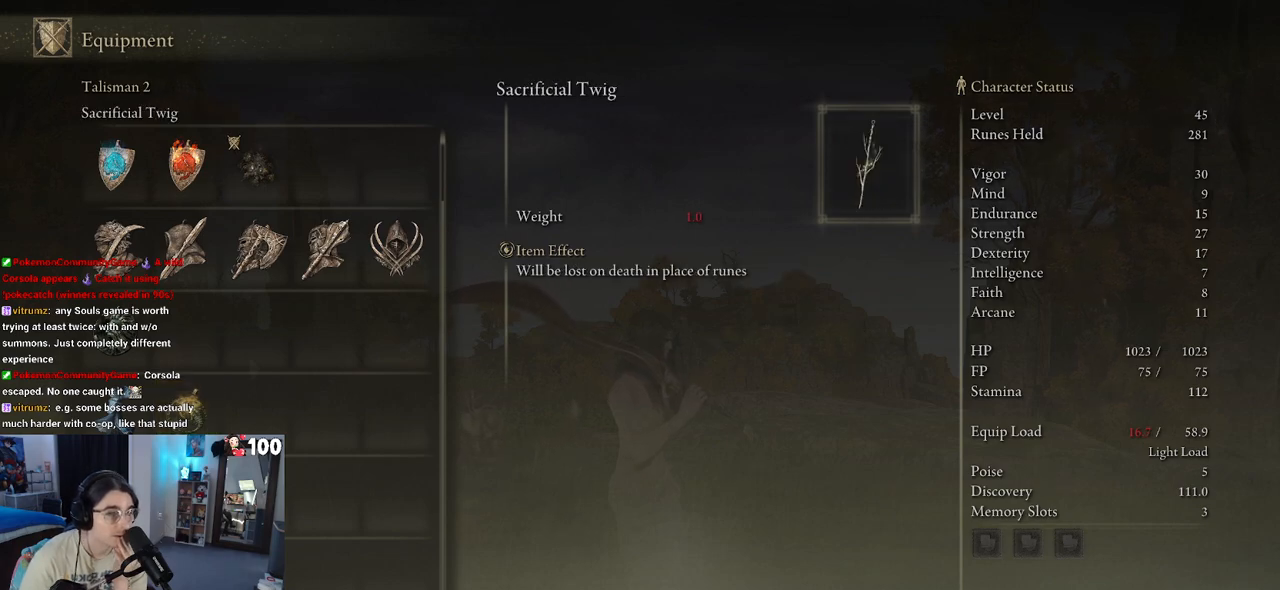
{"buttons": ["DPAD_UP"], "left_stick": "center", "right_stick": "center", "events": [[217, "DPAD_UP", "down"]]}
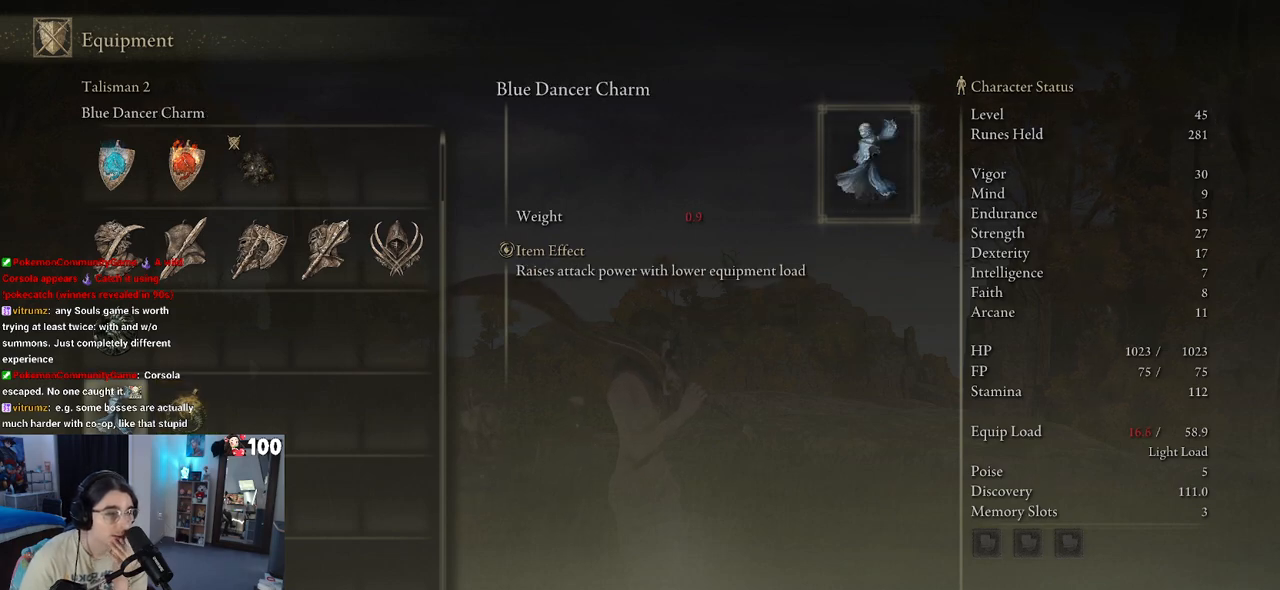
{"buttons": [], "left_stick": "center", "right_stick": "center", "events": [[367, "DPAD_UP", "up"]]}
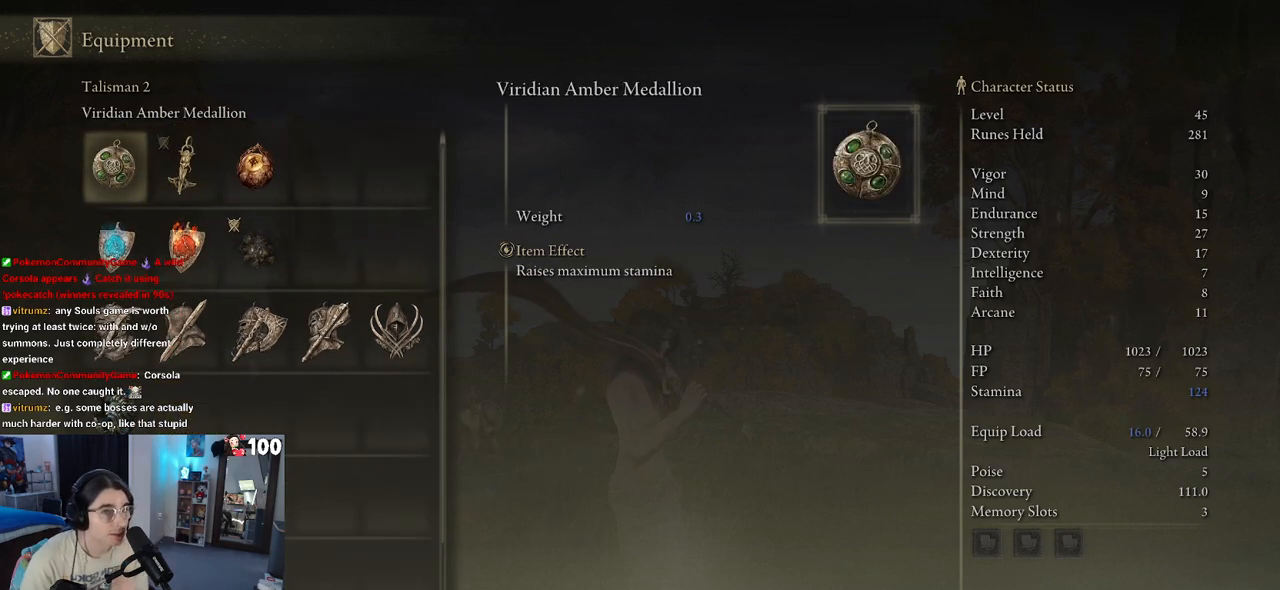
{"buttons": [], "left_stick": "center", "right_stick": "center", "events": []}
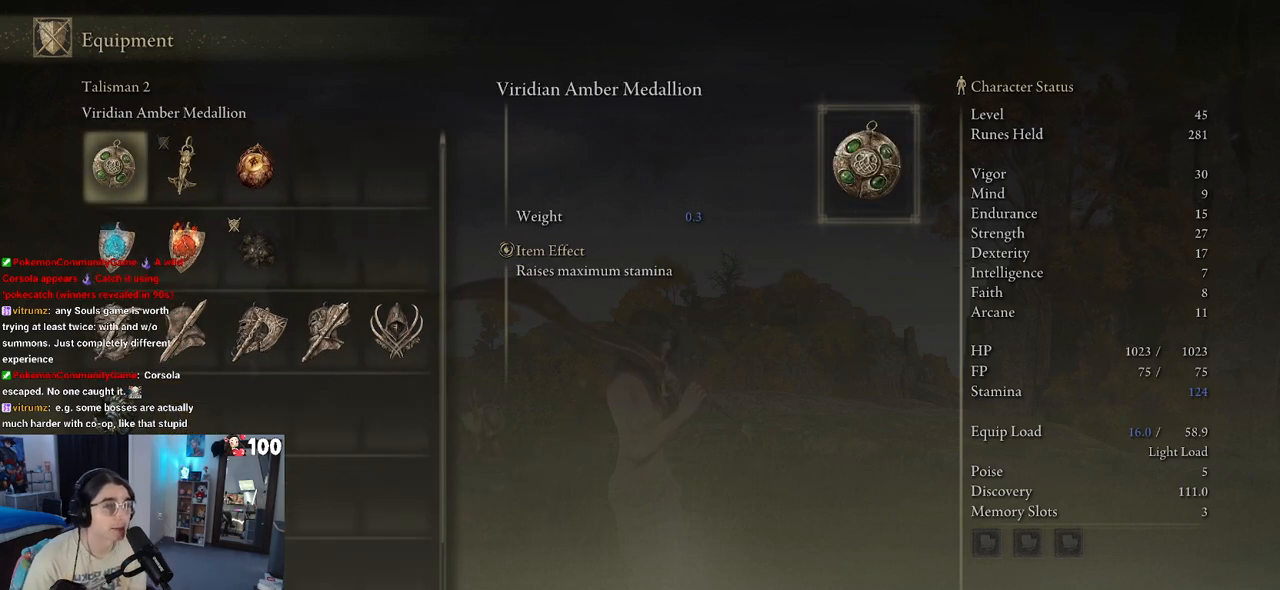
{"buttons": [], "left_stick": "center", "right_stick": "center", "events": [[267, "CIRCLE", "down"], [450, "CIRCLE", "up"]]}
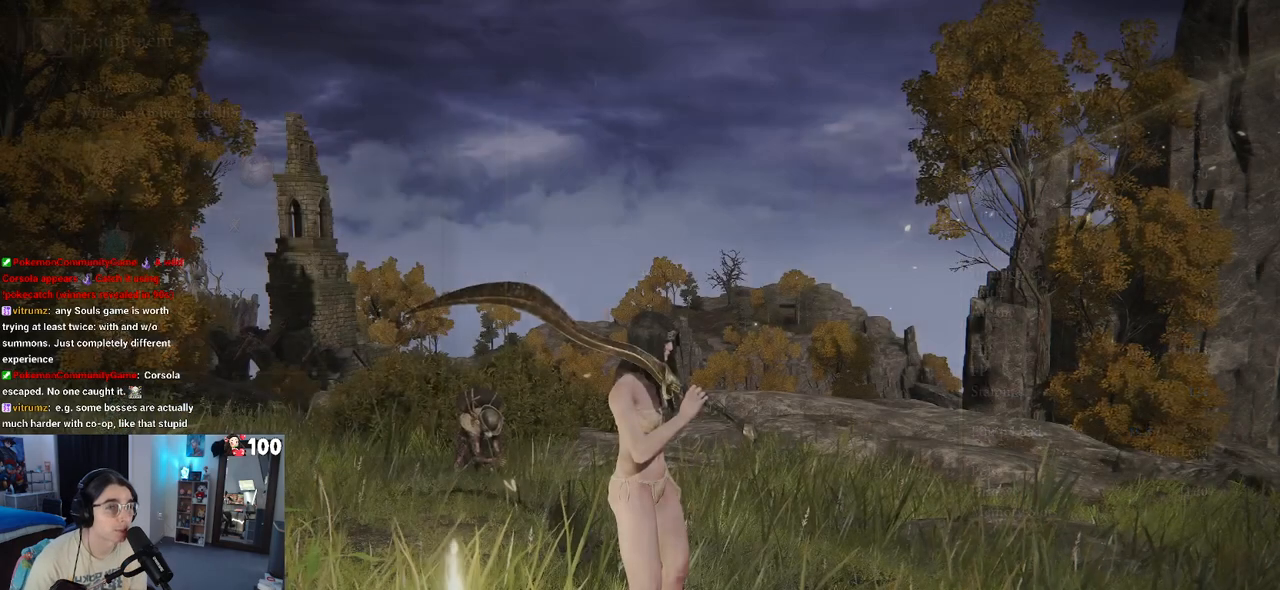
{"buttons": [], "left_stick": "center", "right_stick": "center", "events": [[217, "DPAD_LEFT", "down"], [333, "DPAD_LEFT", "up"]]}